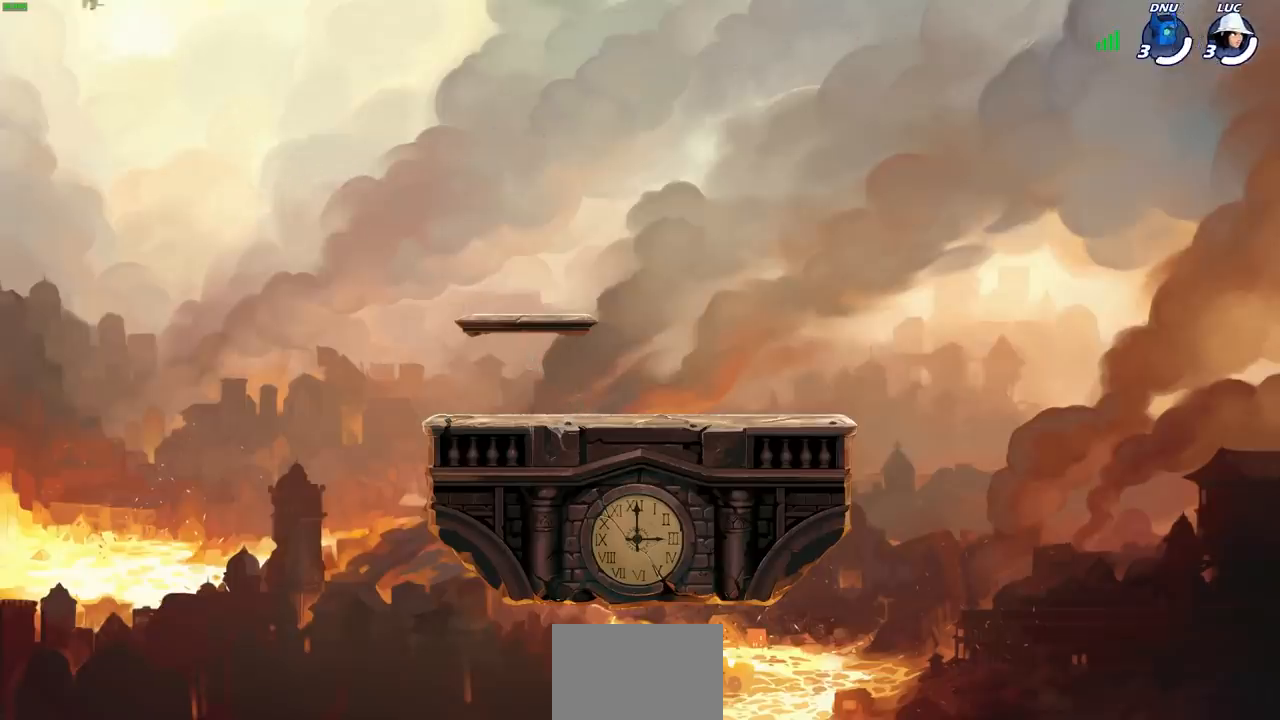
Gameplay with a controller (PlayStation layout); each line is a JSON object with the inputs held at the frame after it. "events" lists button and stick changes between this image and that frame as [ms after this image, input, new state], when the widget could be followed in between.
{"buttons": ["SELECT"], "left_stick": "center", "right_stick": "center", "events": [[333, "SELECT", "down"]]}
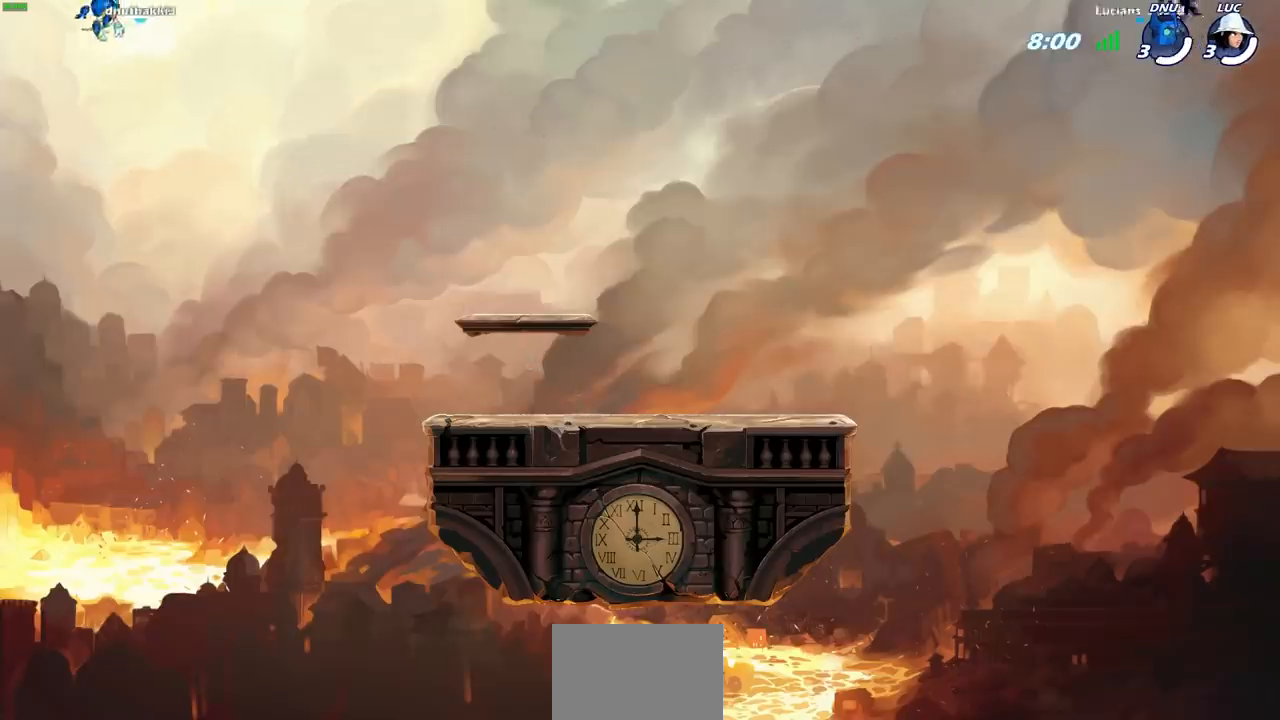
{"buttons": ["SELECT"], "left_stick": "center", "right_stick": "center", "events": []}
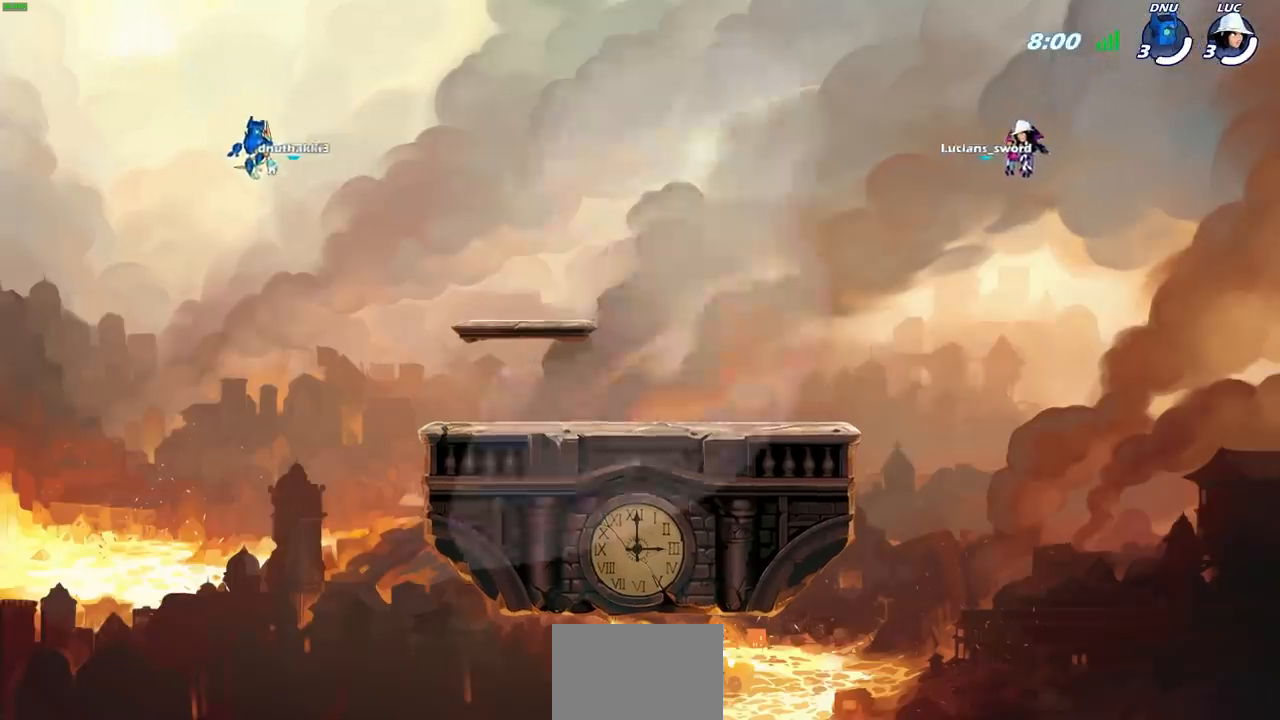
{"buttons": ["SELECT"], "left_stick": "center", "right_stick": "center", "events": []}
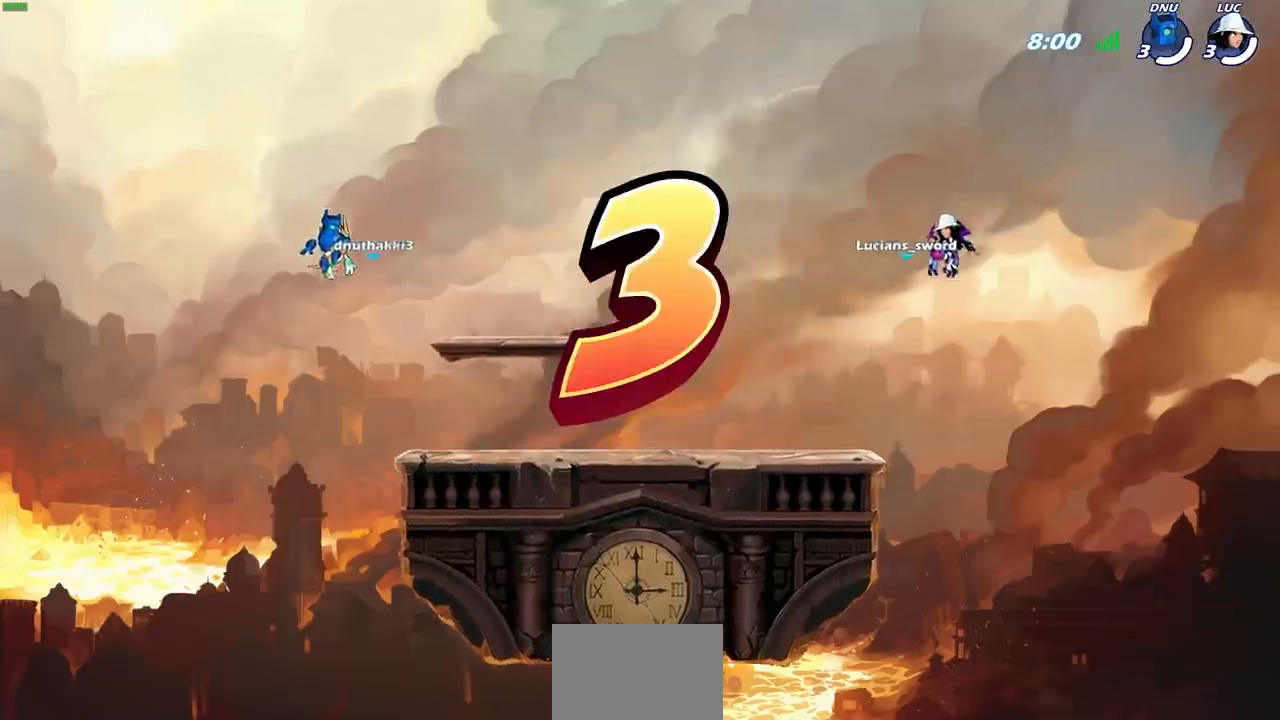
{"buttons": ["SELECT"], "left_stick": "center", "right_stick": "center", "events": []}
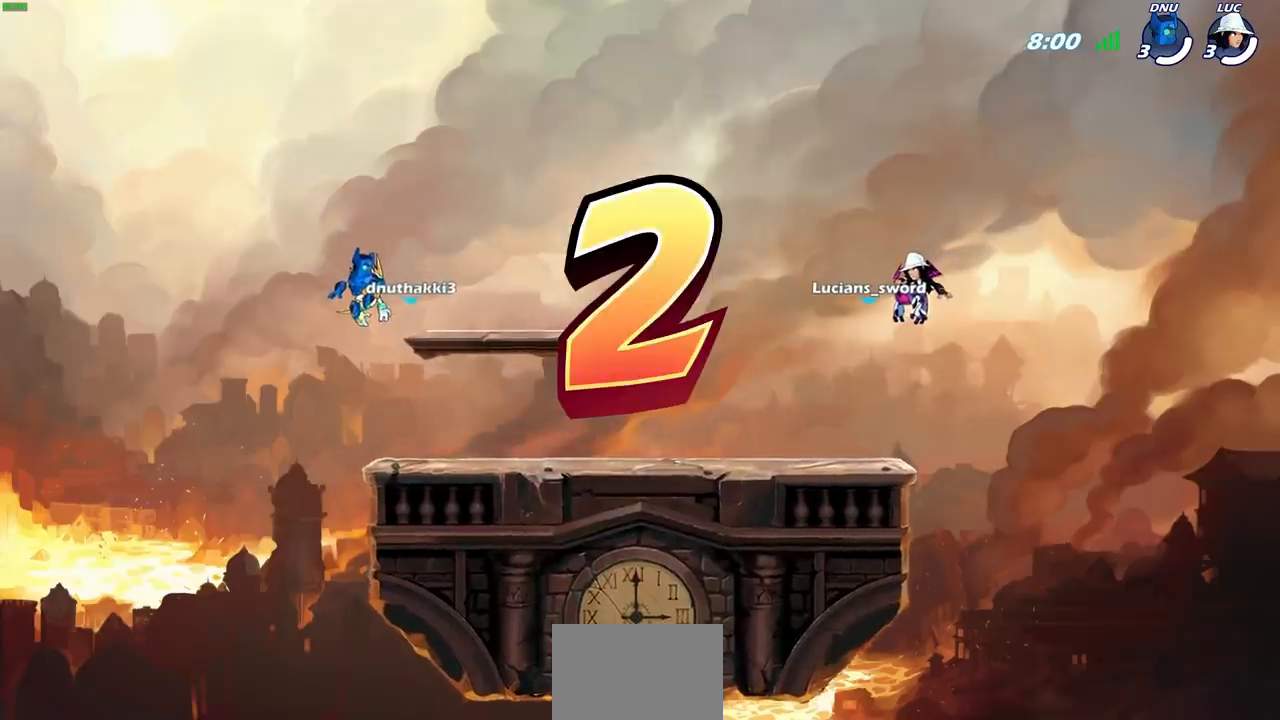
{"buttons": ["SELECT"], "left_stick": "center", "right_stick": "center", "events": []}
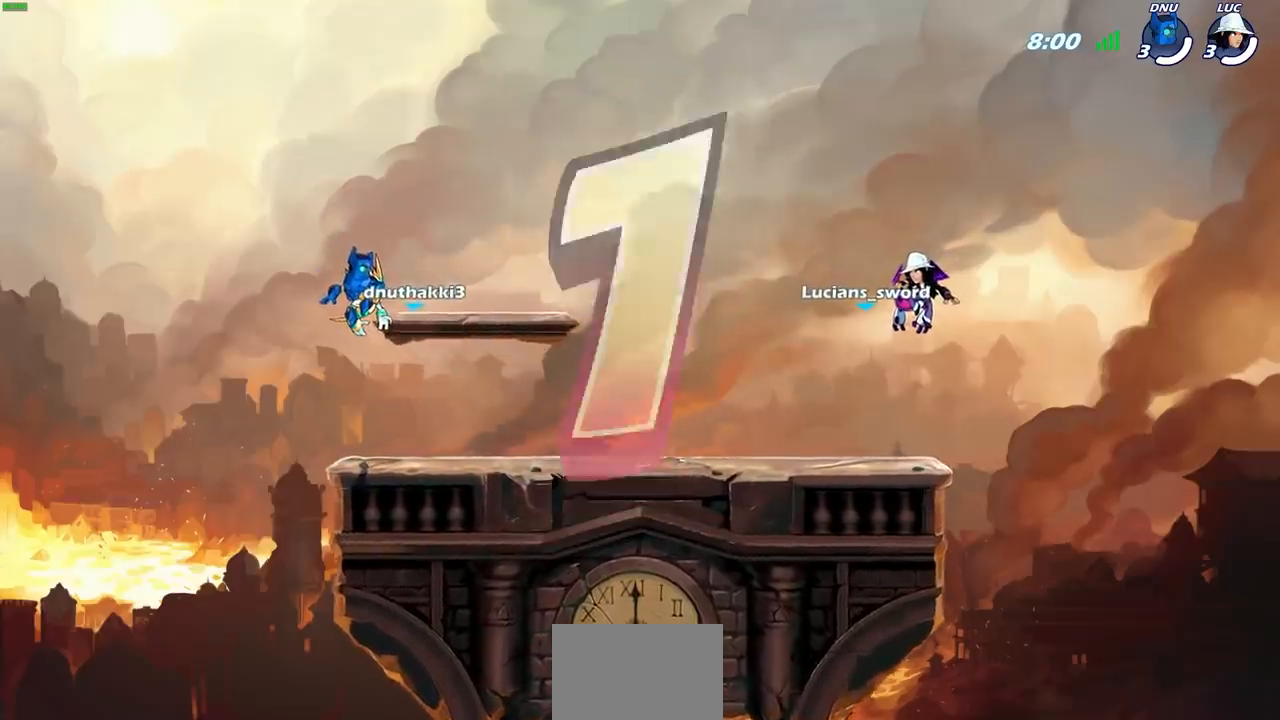
{"buttons": [], "left_stick": "center", "right_stick": "center", "events": [[300, "SELECT", "up"]]}
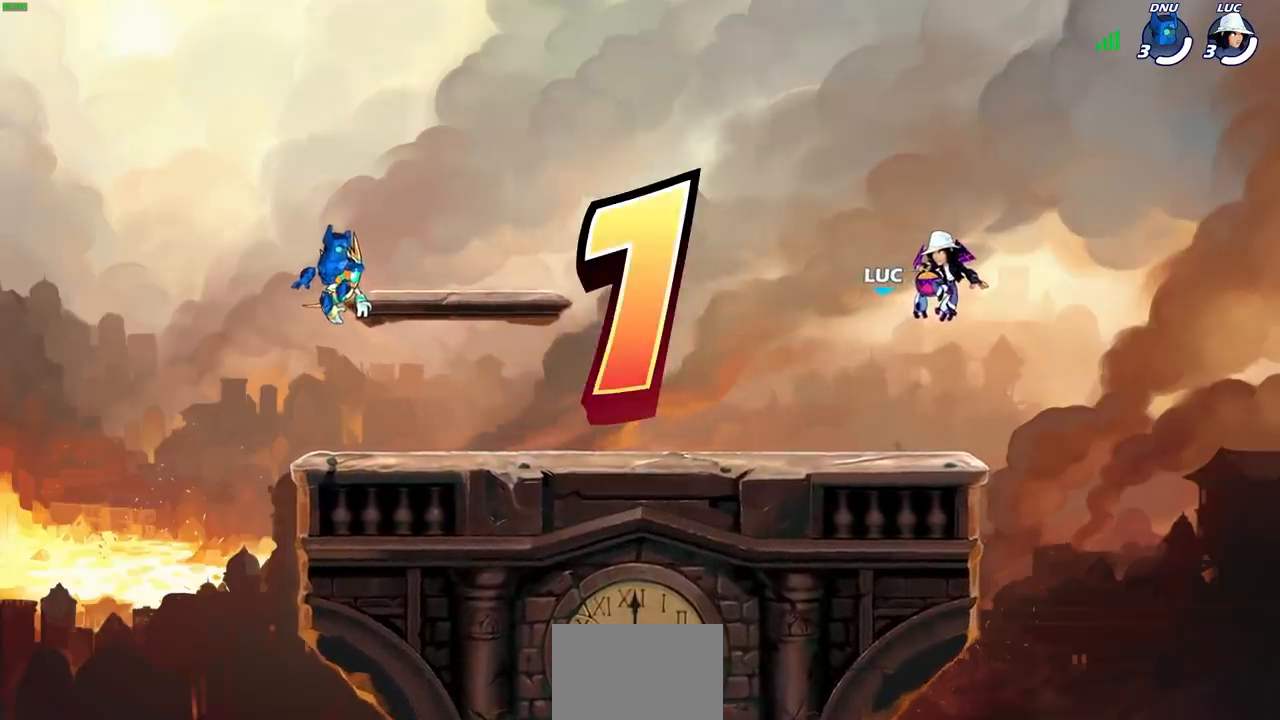
{"buttons": ["SELECT"], "left_stick": "center", "right_stick": "center", "events": [[17, "SELECT", "down"]]}
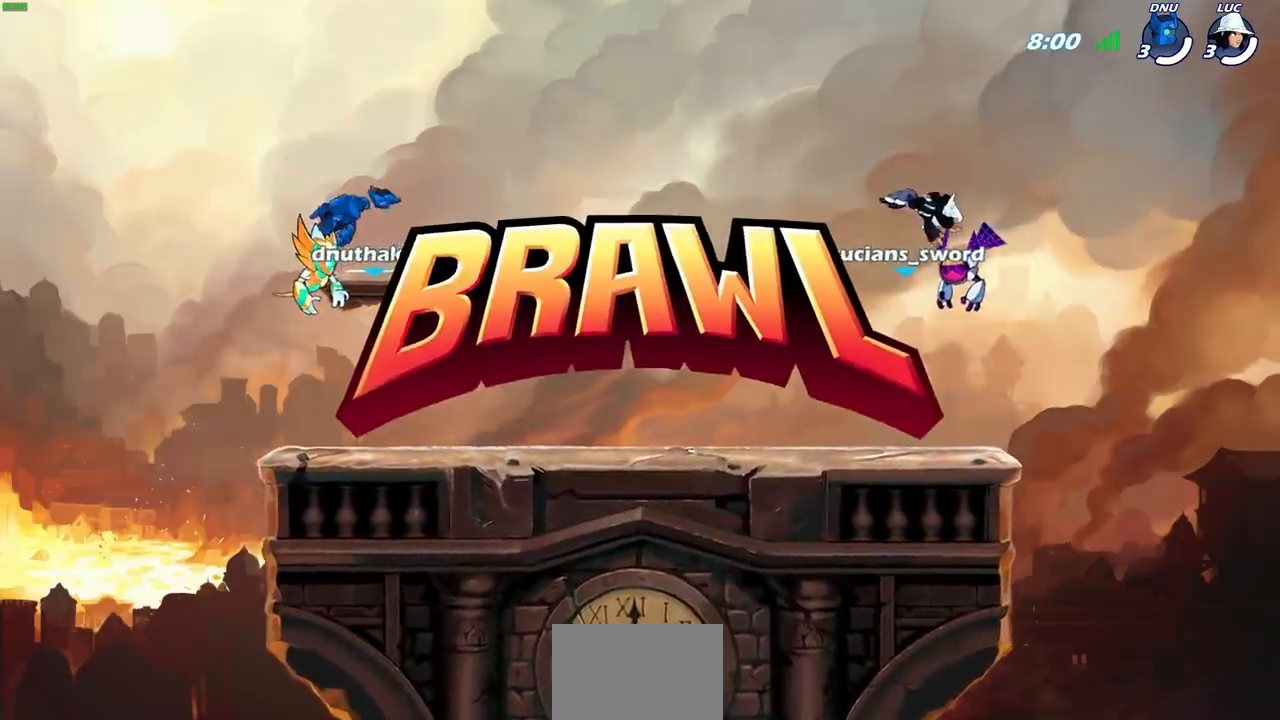
{"buttons": ["SELECT"], "left_stick": "center", "right_stick": "center", "events": []}
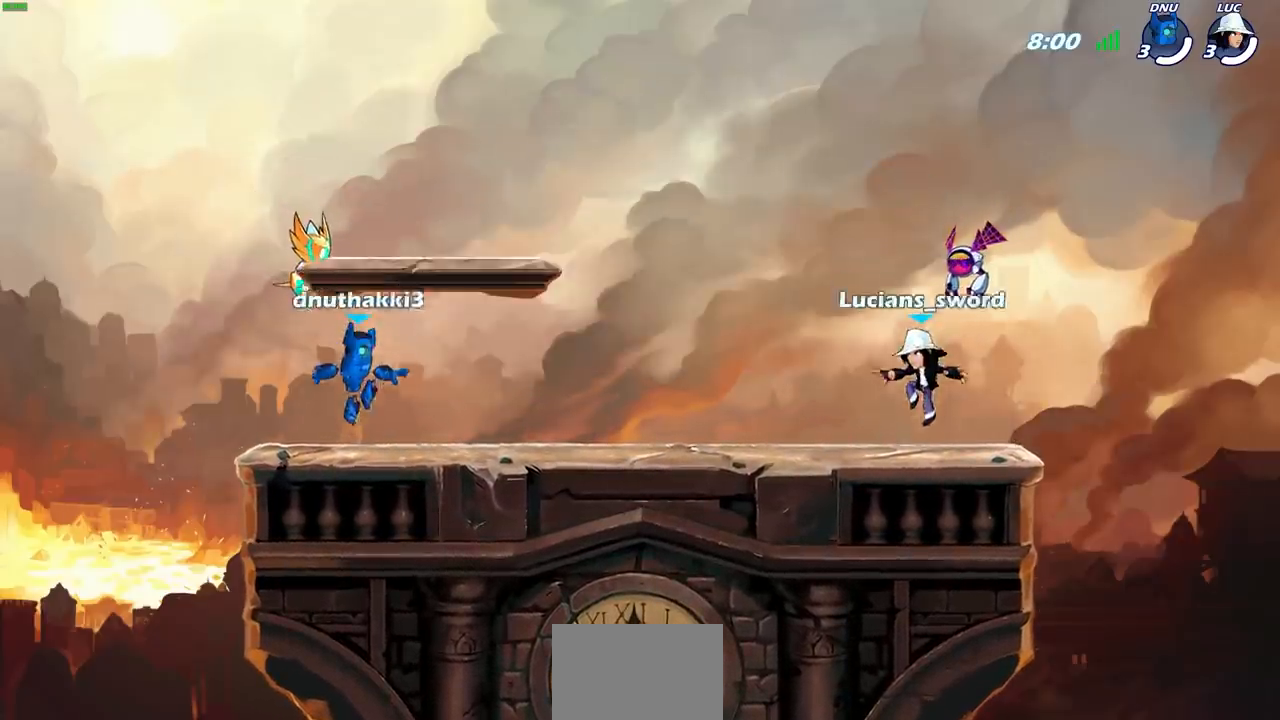
{"buttons": ["SELECT"], "left_stick": "center", "right_stick": "center", "events": []}
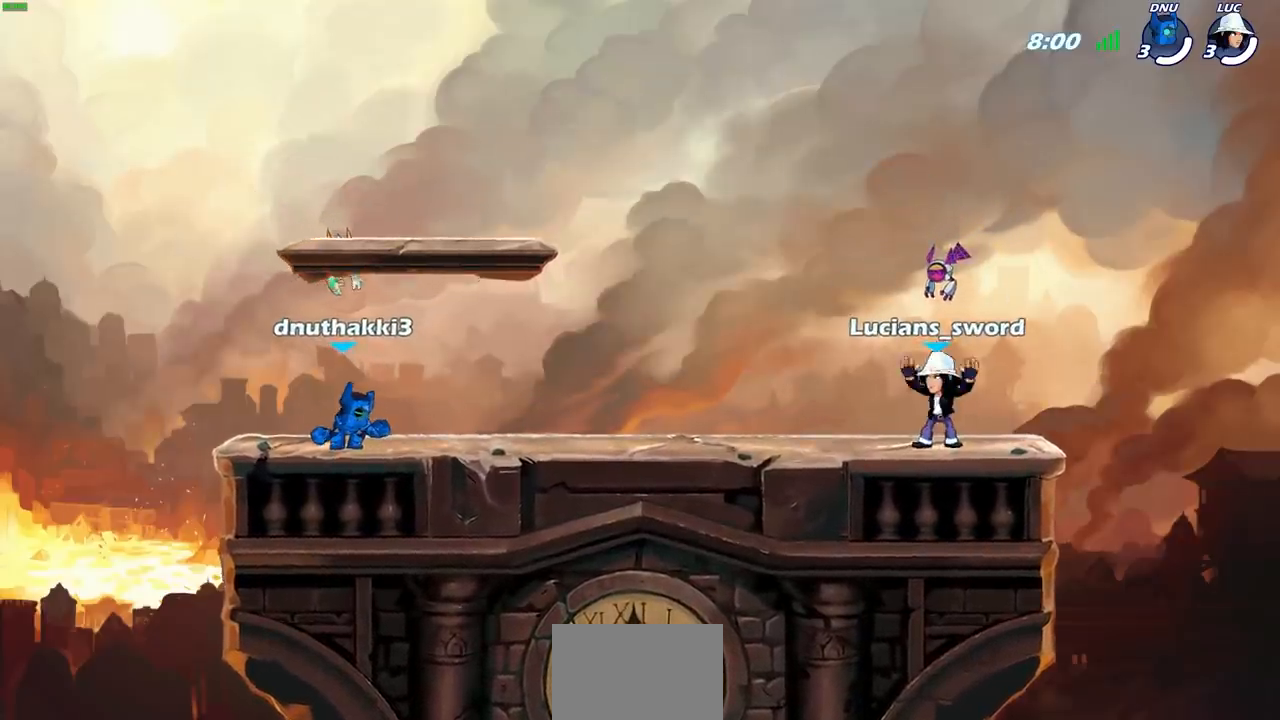
{"buttons": [], "left_stick": "center", "right_stick": "center", "events": [[250, "SELECT", "up"]]}
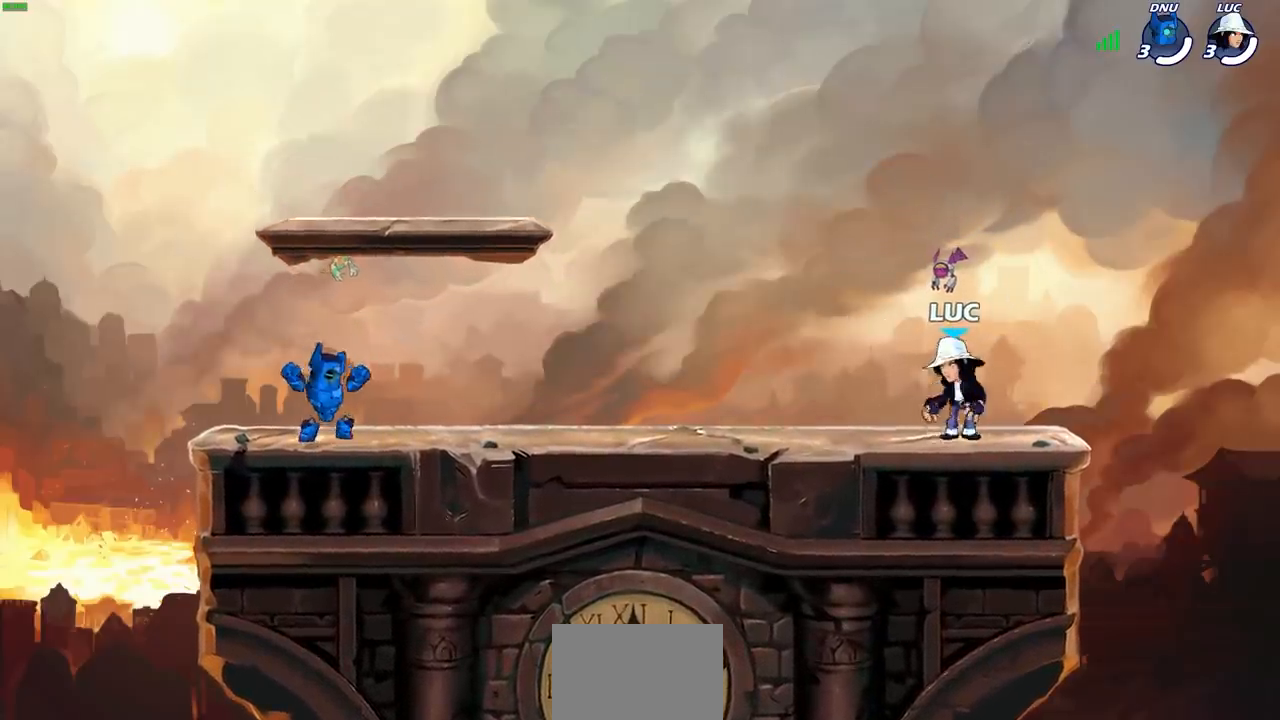
{"buttons": ["R2"], "left_stick": "left", "right_stick": "center", "events": [[400, "left_stick", "left"], [483, "R2", "down"]]}
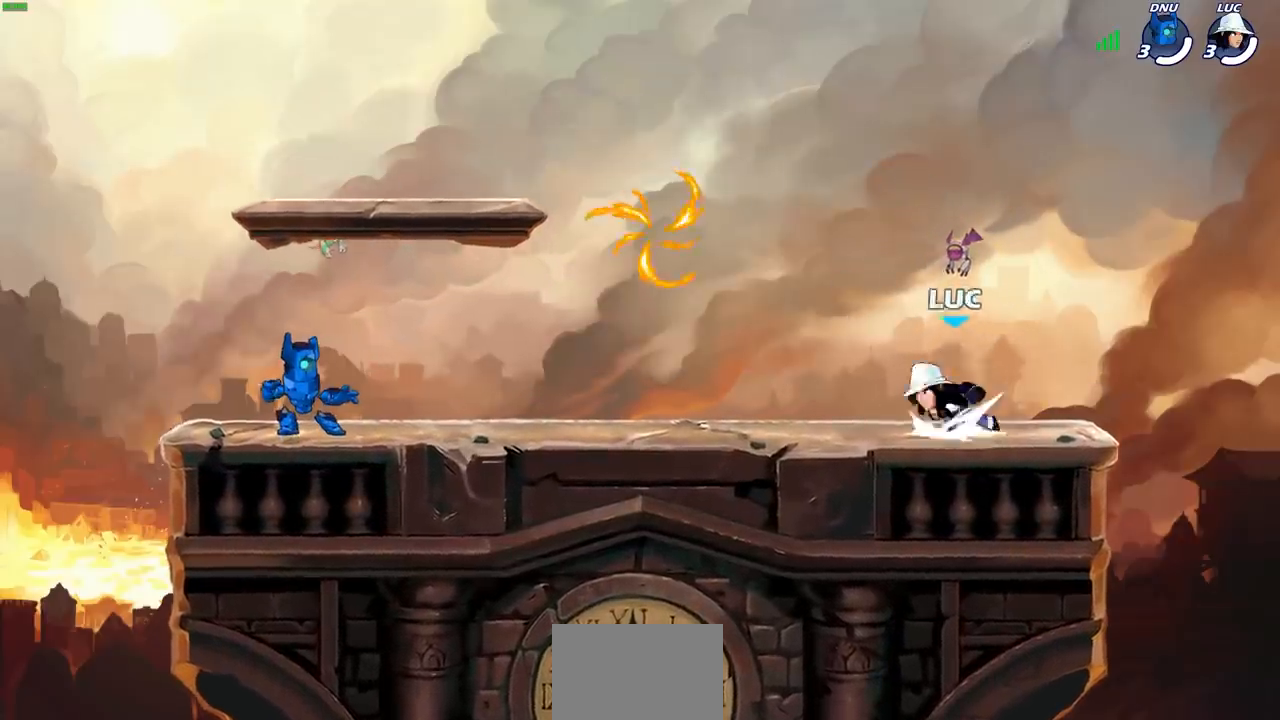
{"buttons": [], "left_stick": "down-right", "right_stick": "center", "events": [[17, "CROSS", "down"], [117, "CROSS", "up"], [133, "R2", "up"], [283, "left_stick", "down"], [367, "R1", "down"], [433, "left_stick", "down-right"], [483, "R1", "up"]]}
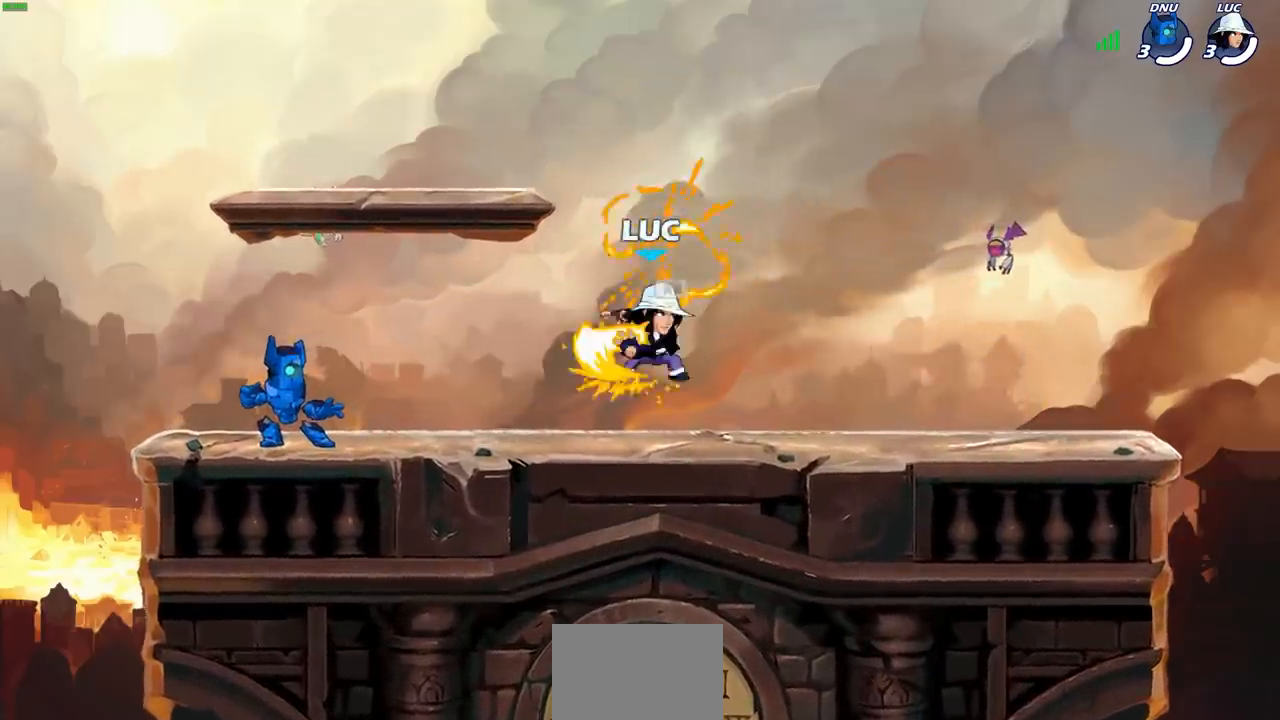
{"buttons": [], "left_stick": "left", "right_stick": "center", "events": [[33, "left_stick", "right"], [183, "R2", "down"], [200, "CROSS", "down"], [300, "CROSS", "up"], [317, "R2", "up"], [467, "left_stick", "left"]]}
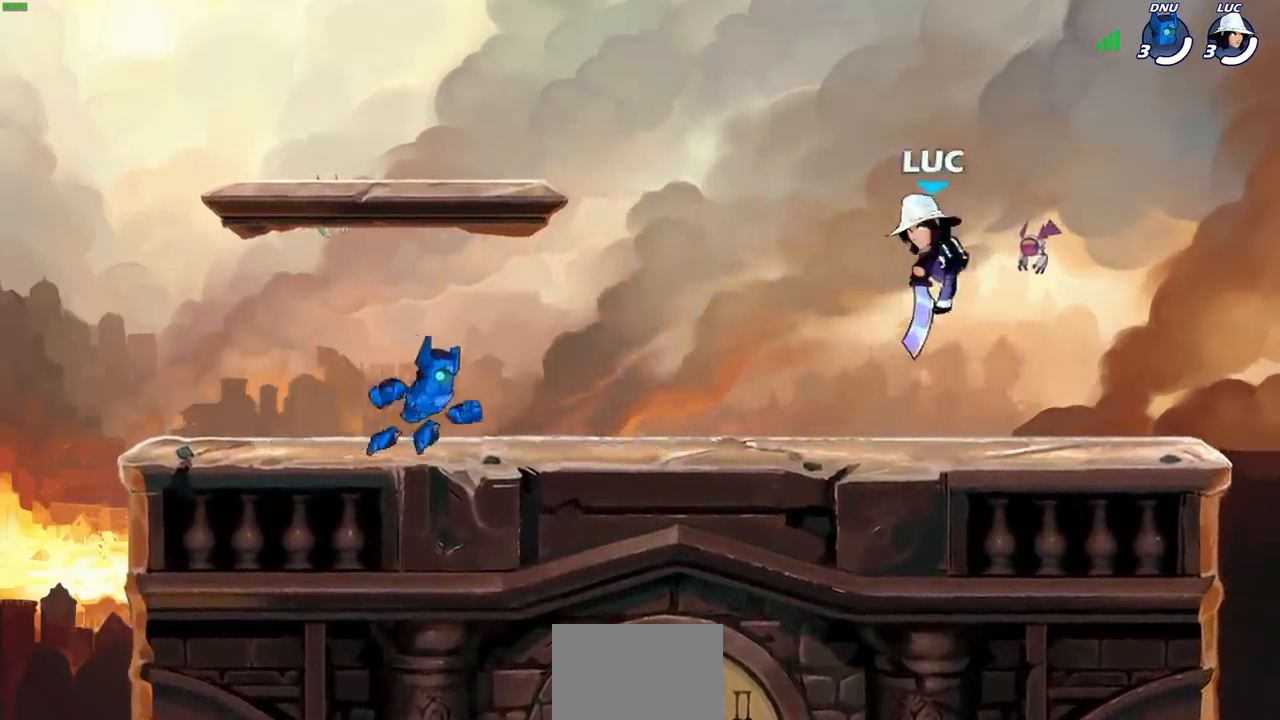
{"buttons": [], "left_stick": "center", "right_stick": "center", "events": [[117, "left_stick", "right"], [183, "left_stick", "center"]]}
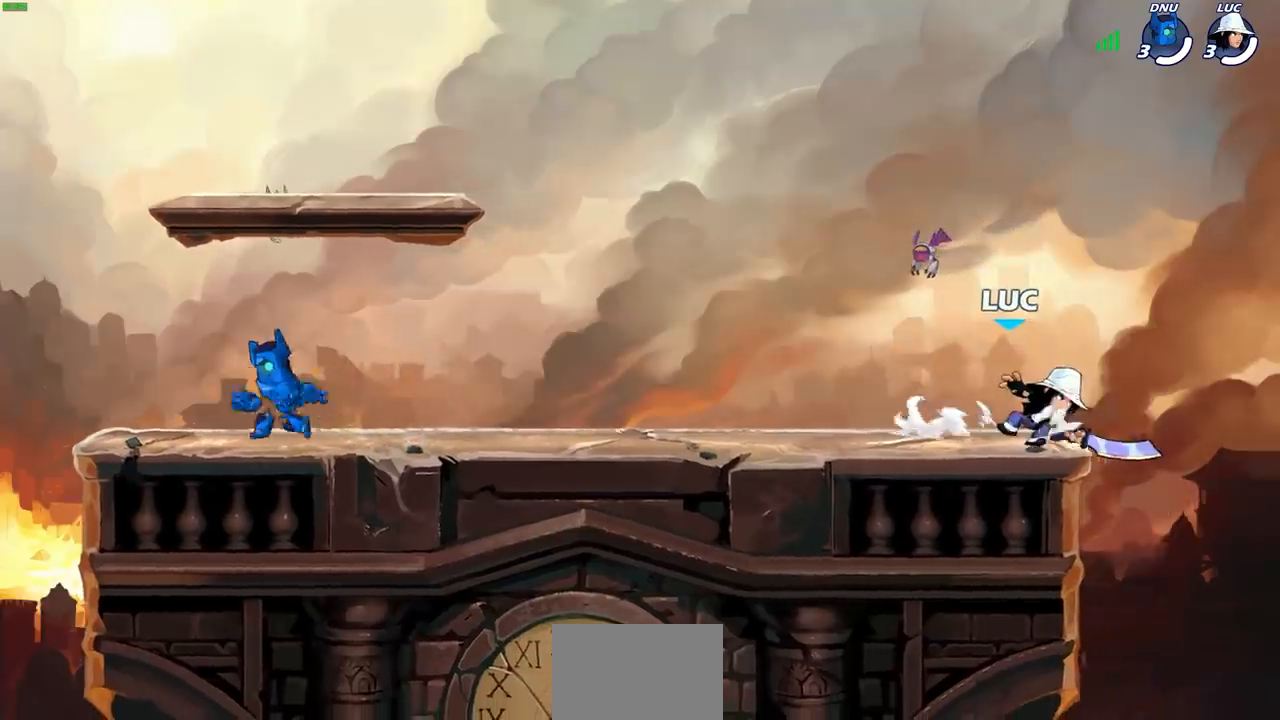
{"buttons": [], "left_stick": "center", "right_stick": "center", "events": [[250, "left_stick", "left"], [333, "left_stick", "center"]]}
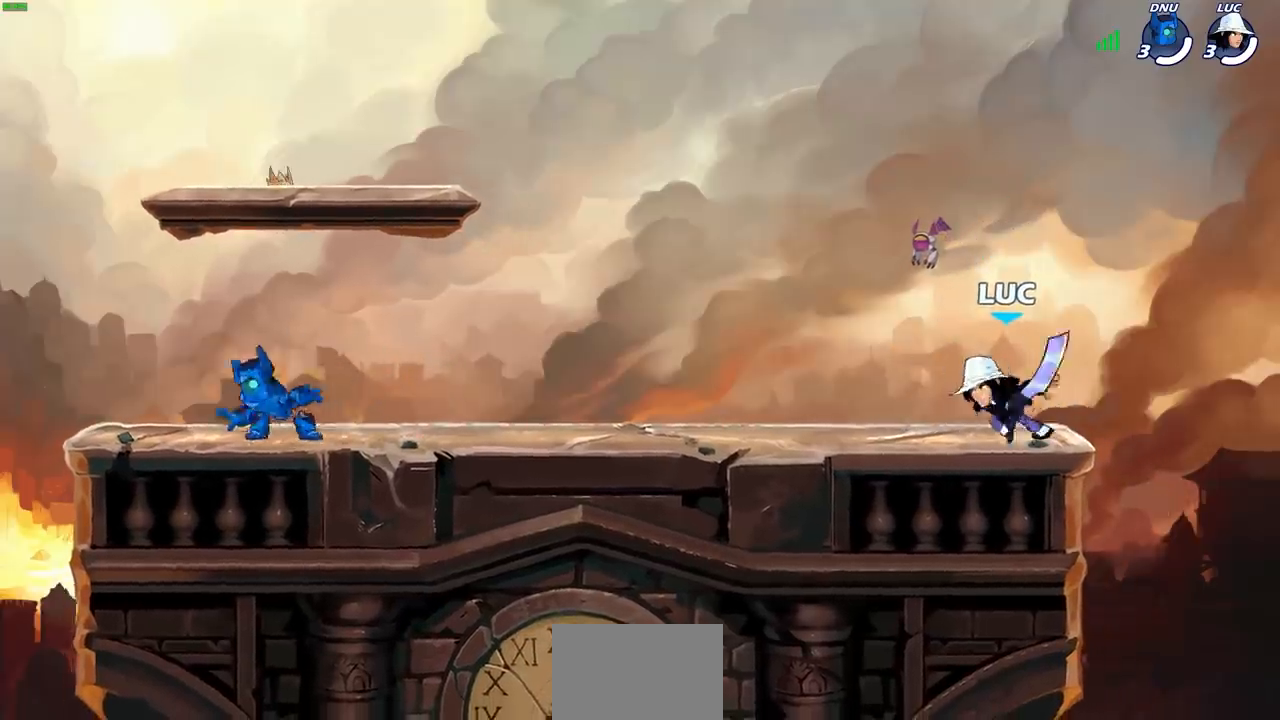
{"buttons": ["R2"], "left_stick": "up-left", "right_stick": "center", "events": [[500, "R2", "down"], [500, "left_stick", "up-left"]]}
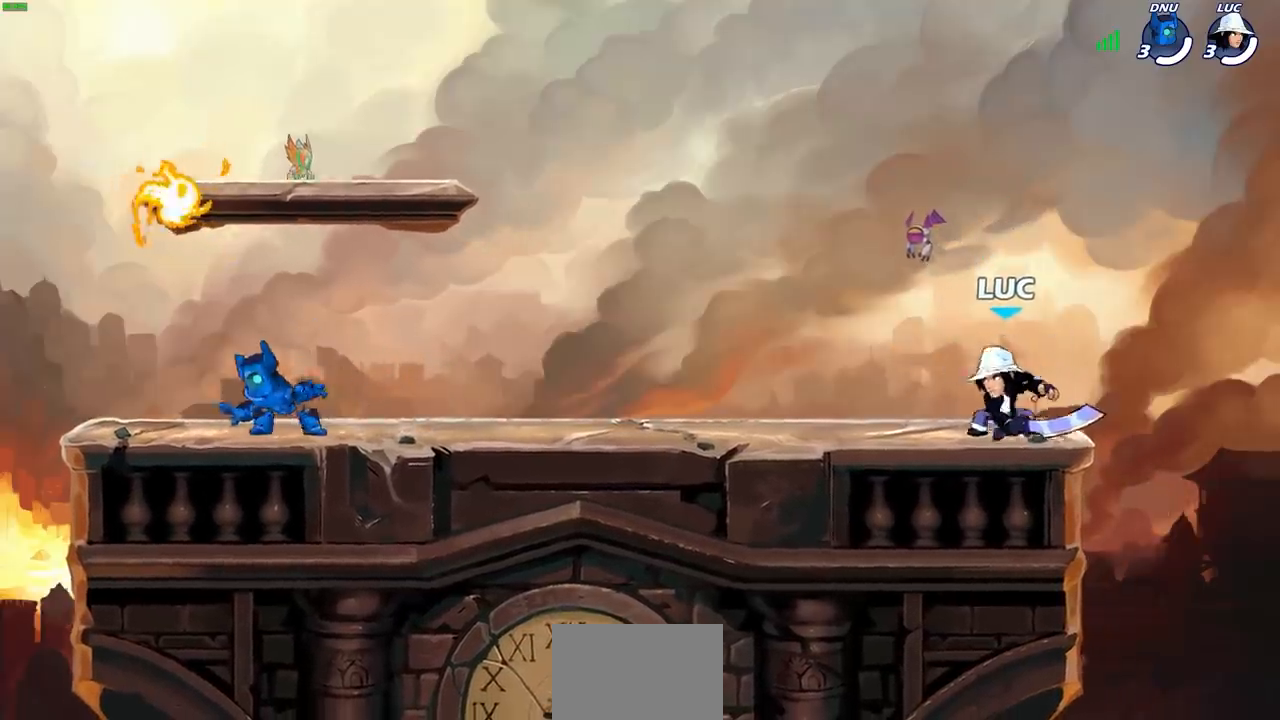
{"buttons": [], "left_stick": "center", "right_stick": "center", "events": [[33, "CROSS", "down"], [117, "left_stick", "down-left"], [133, "CROSS", "up"], [150, "R2", "up"], [467, "left_stick", "center"]]}
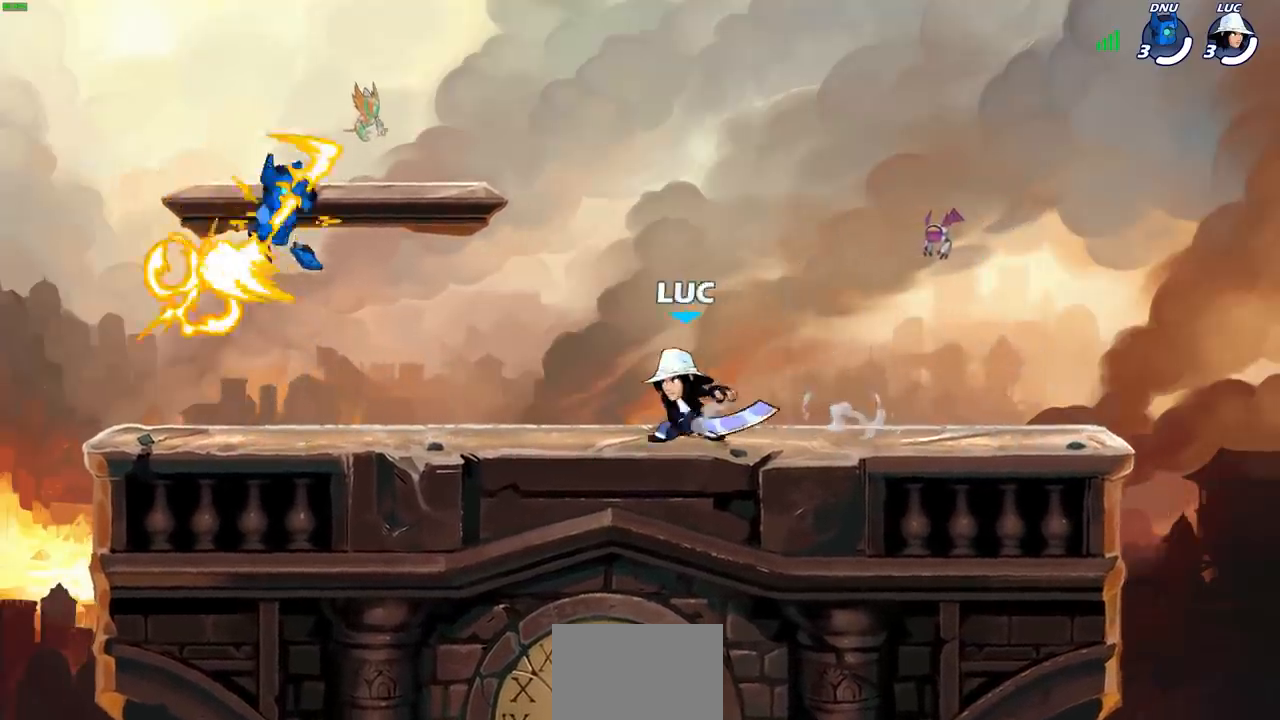
{"buttons": ["R2"], "left_stick": "right", "right_stick": "center", "events": [[383, "left_stick", "right"], [450, "R2", "down"]]}
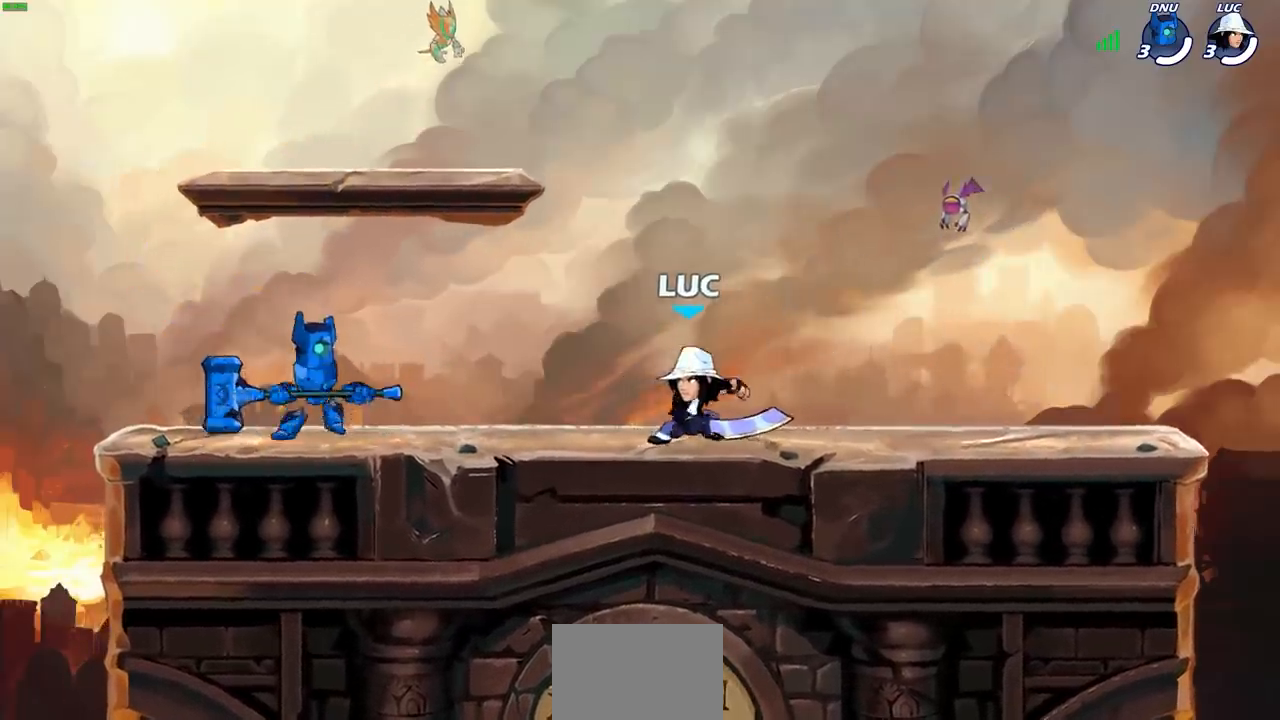
{"buttons": ["CIRCLE", "R2"], "left_stick": "left", "right_stick": "center", "events": [[33, "left_stick", "center"], [100, "R2", "up"], [417, "left_stick", "left"], [467, "R2", "down"], [483, "CIRCLE", "down"]]}
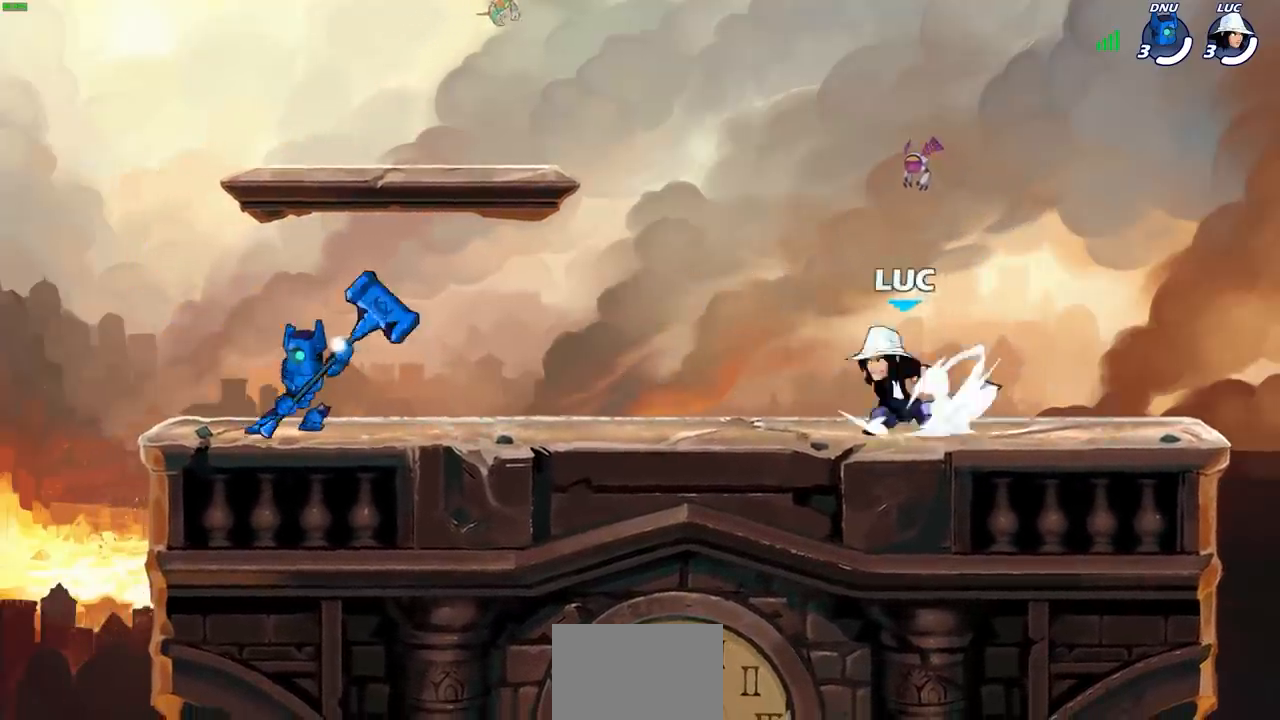
{"buttons": [], "left_stick": "center", "right_stick": "center", "events": [[33, "left_stick", "center"], [50, "CIRCLE", "up"], [50, "R2", "up"]]}
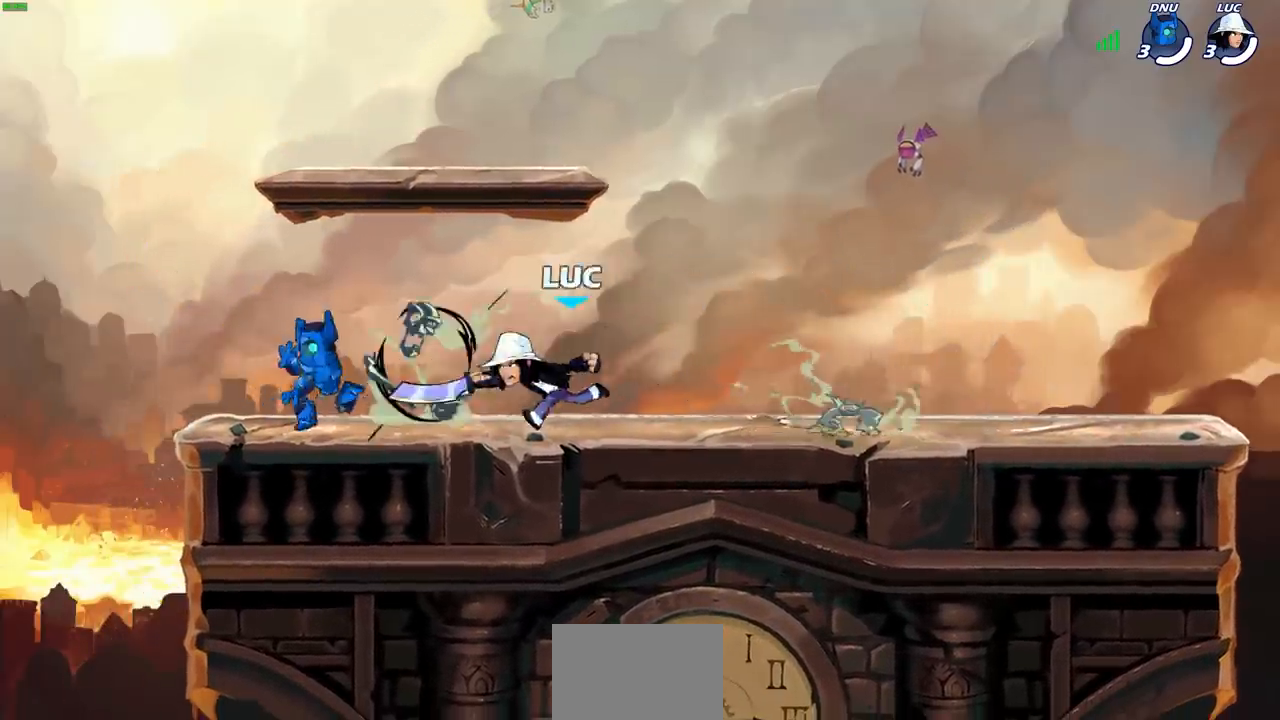
{"buttons": ["CROSS"], "left_stick": "up-right", "right_stick": "center", "events": [[300, "left_stick", "right"], [367, "CROSS", "down"], [400, "left_stick", "up-right"]]}
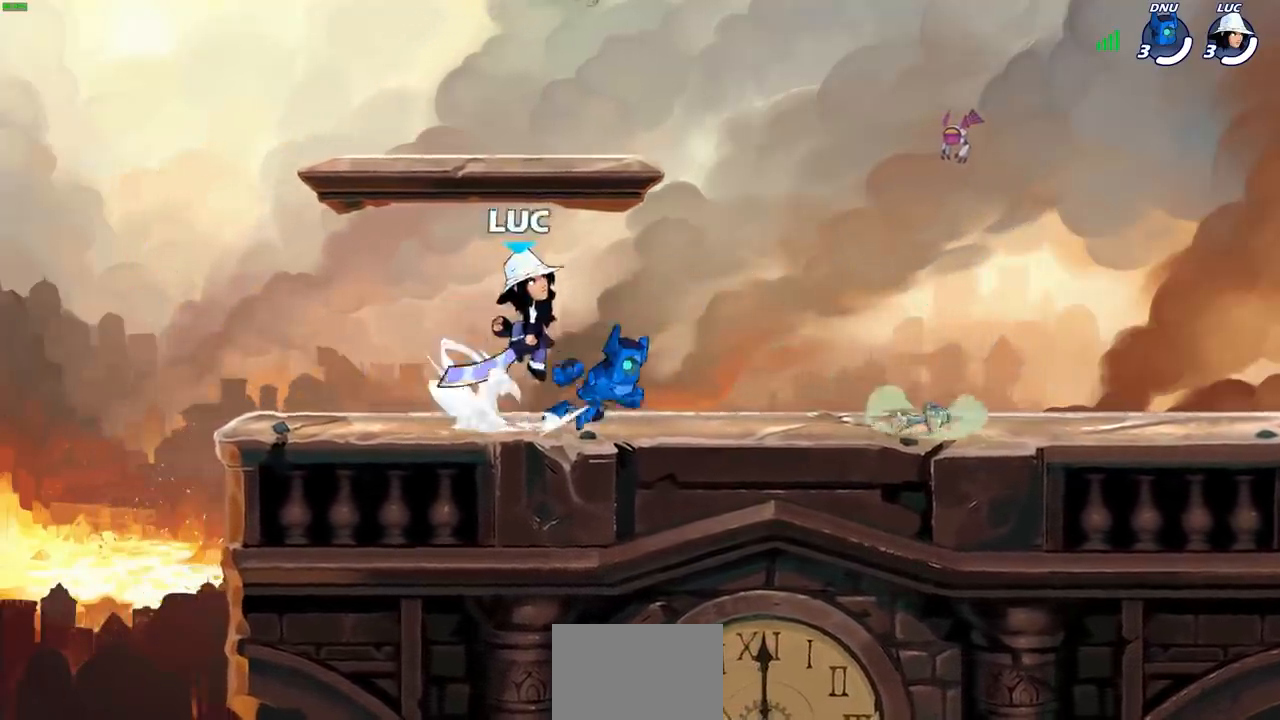
{"buttons": [], "left_stick": "down-left", "right_stick": "center", "events": [[33, "CROSS", "up"], [117, "left_stick", "up-left"], [133, "CROSS", "down"], [267, "CROSS", "up"], [450, "left_stick", "down-left"]]}
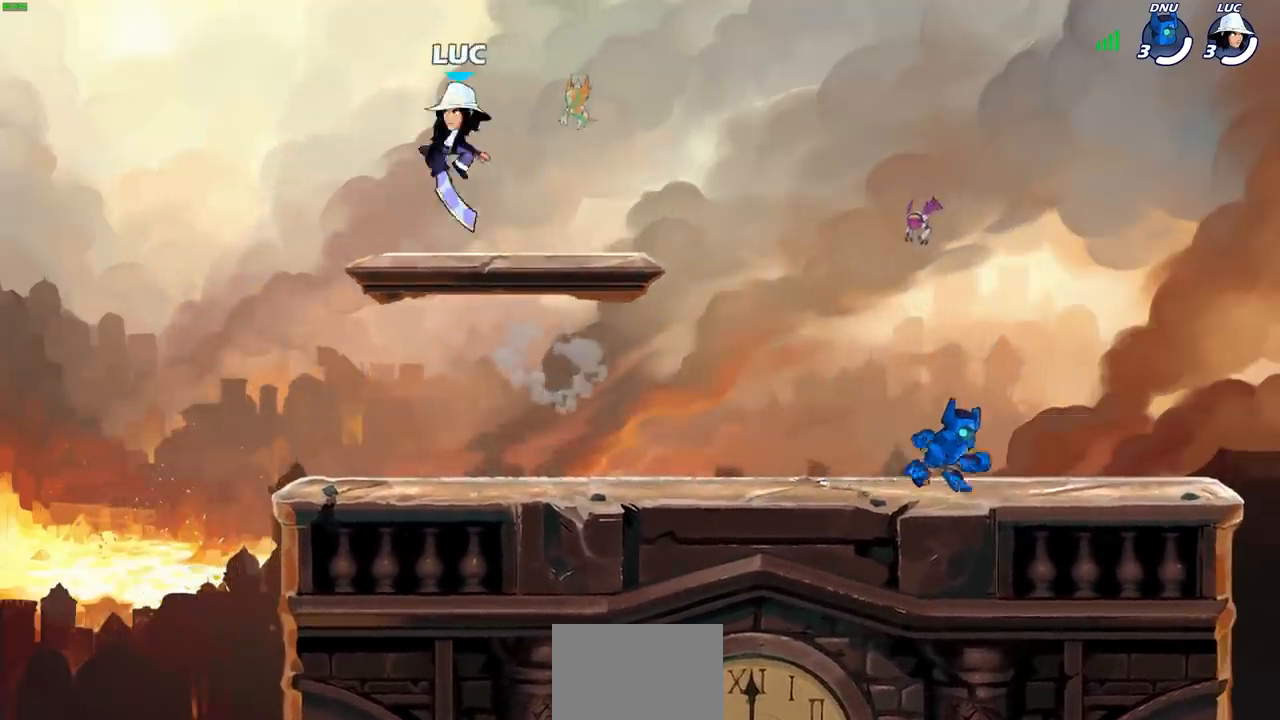
{"buttons": ["CIRCLE"], "left_stick": "down", "right_stick": "center", "events": [[33, "left_stick", "down"], [133, "left_stick", "down-right"], [317, "left_stick", "down"], [467, "CIRCLE", "down"]]}
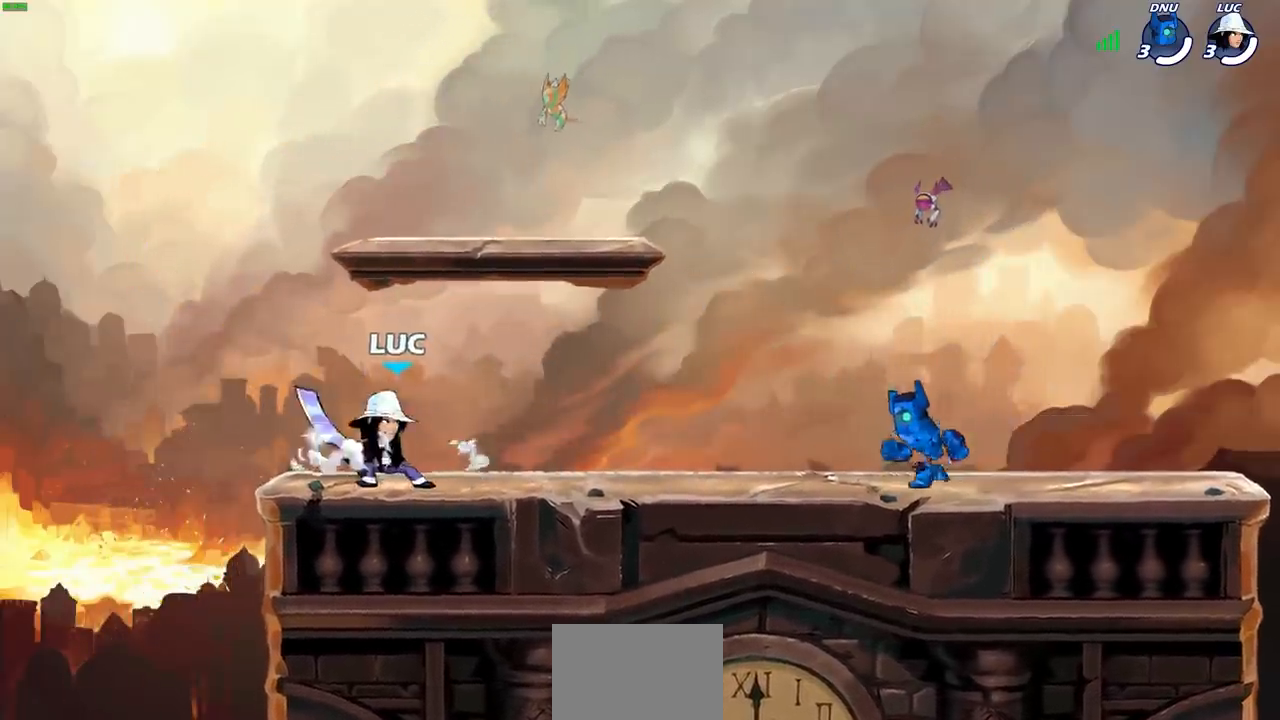
{"buttons": [], "left_stick": "center", "right_stick": "center", "events": [[50, "left_stick", "down-left"], [433, "CIRCLE", "up"], [467, "left_stick", "center"]]}
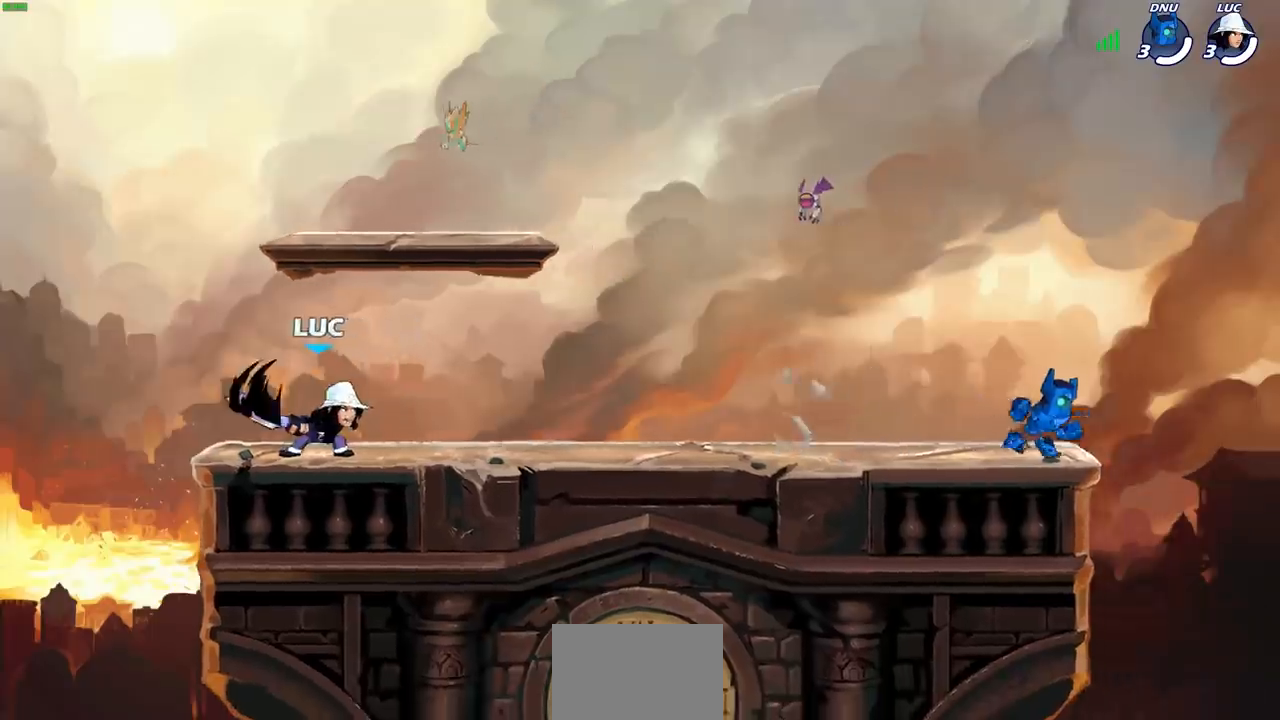
{"buttons": [], "left_stick": "center", "right_stick": "center", "events": []}
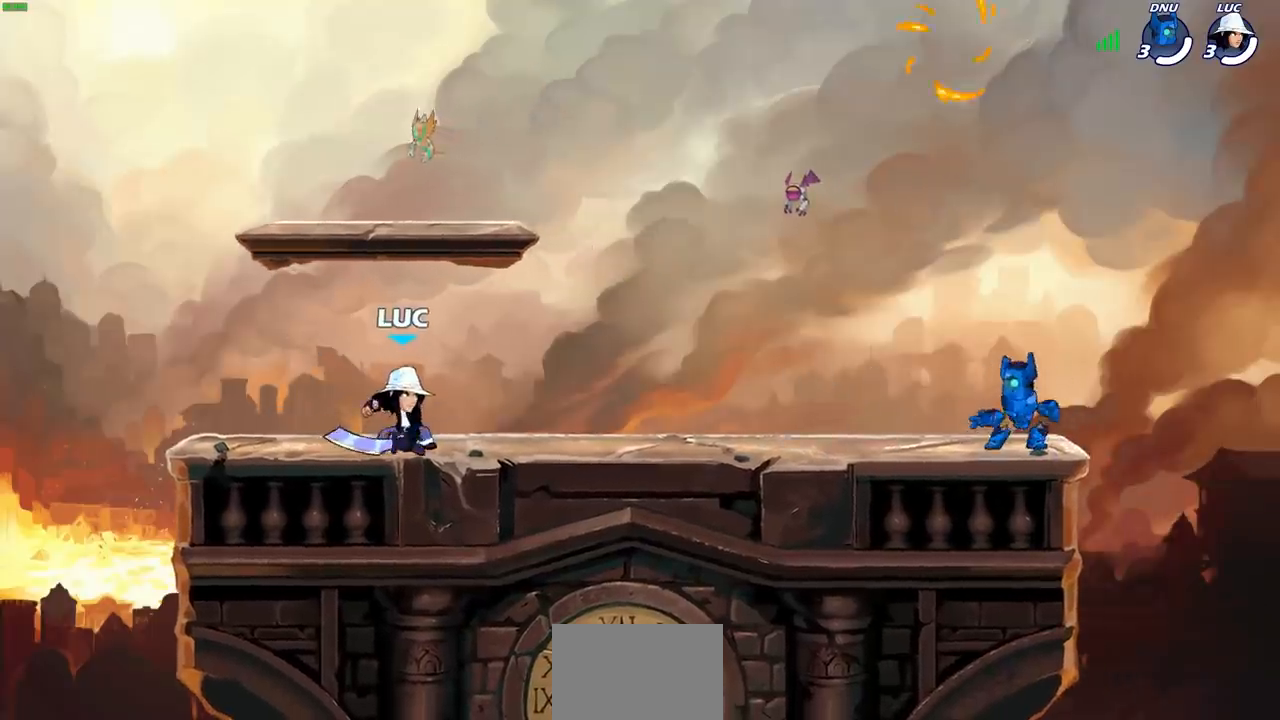
{"buttons": [], "left_stick": "down", "right_stick": "center", "events": [[117, "left_stick", "down"], [167, "CIRCLE", "down"], [267, "CIRCLE", "up"]]}